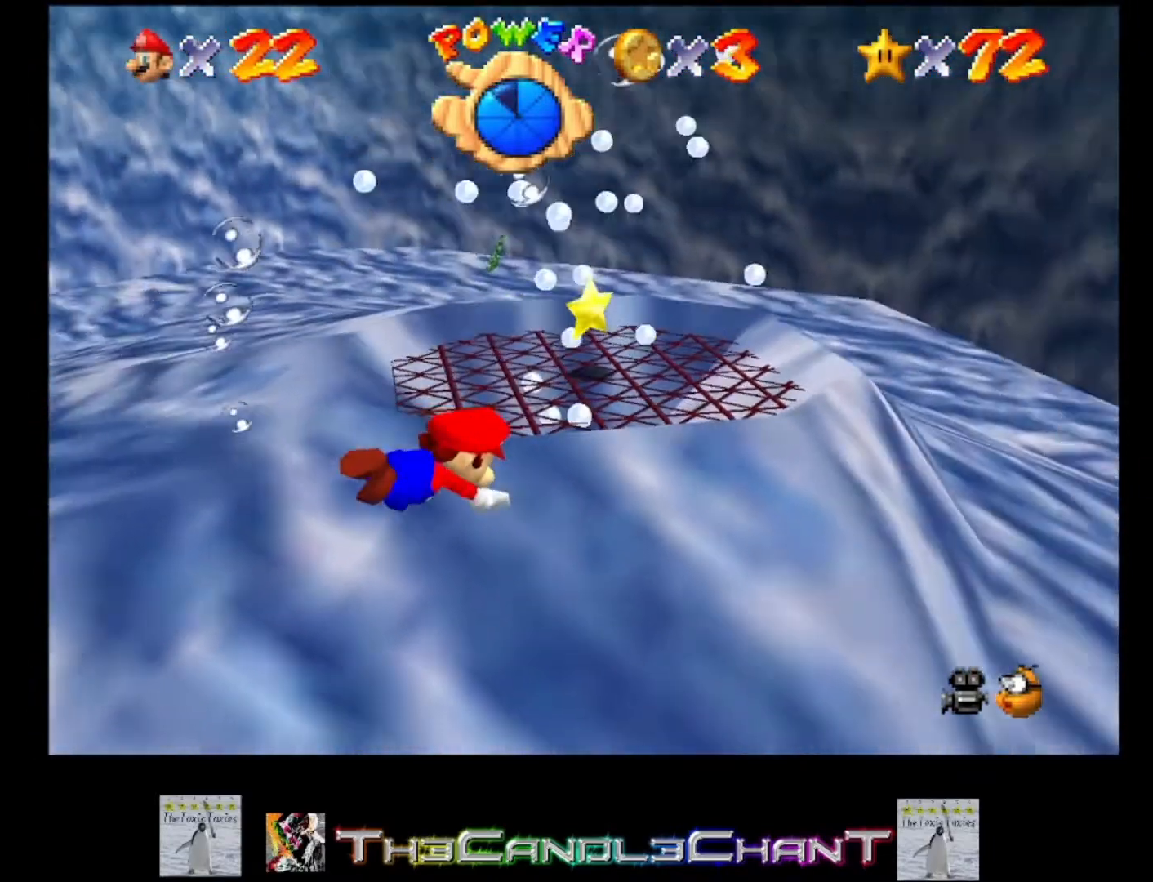
Gameplay with a controller (Xbox layout); each line is a JSON object with the inputs held at the frame after it. "events" lists button and stick changes between this image and that frame as [ms after this image, input, new state], when the widget could be followed in between.
{"buttons": ["A"], "left_stick": "left", "right_stick": "center", "events": [[67, "left_stick", "left"], [400, "A", "down"]]}
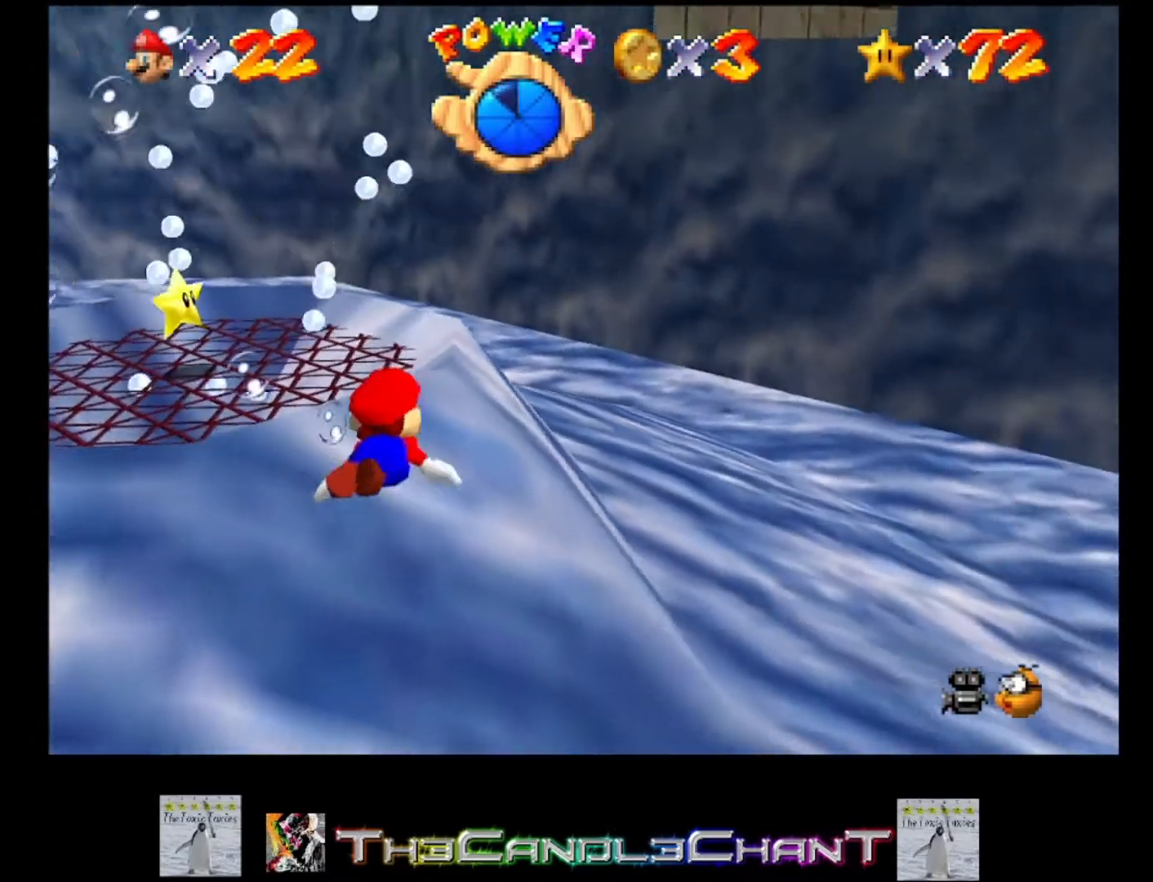
{"buttons": ["A"], "left_stick": "up-left", "right_stick": "center", "events": [[67, "A", "up"], [367, "left_stick", "up-left"], [433, "A", "down"]]}
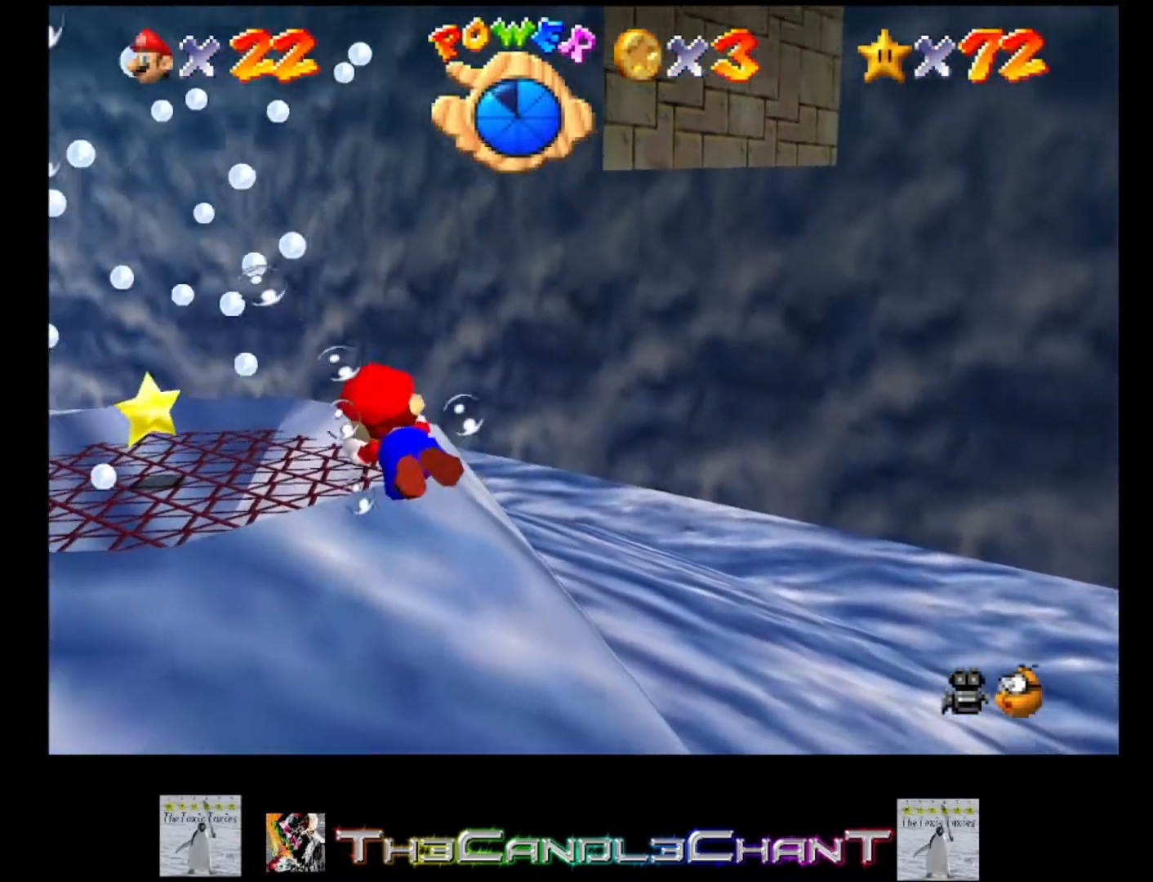
{"buttons": [], "left_stick": "up-right", "right_stick": "center", "events": [[167, "A", "up"], [267, "left_stick", "center"], [467, "left_stick", "up-right"]]}
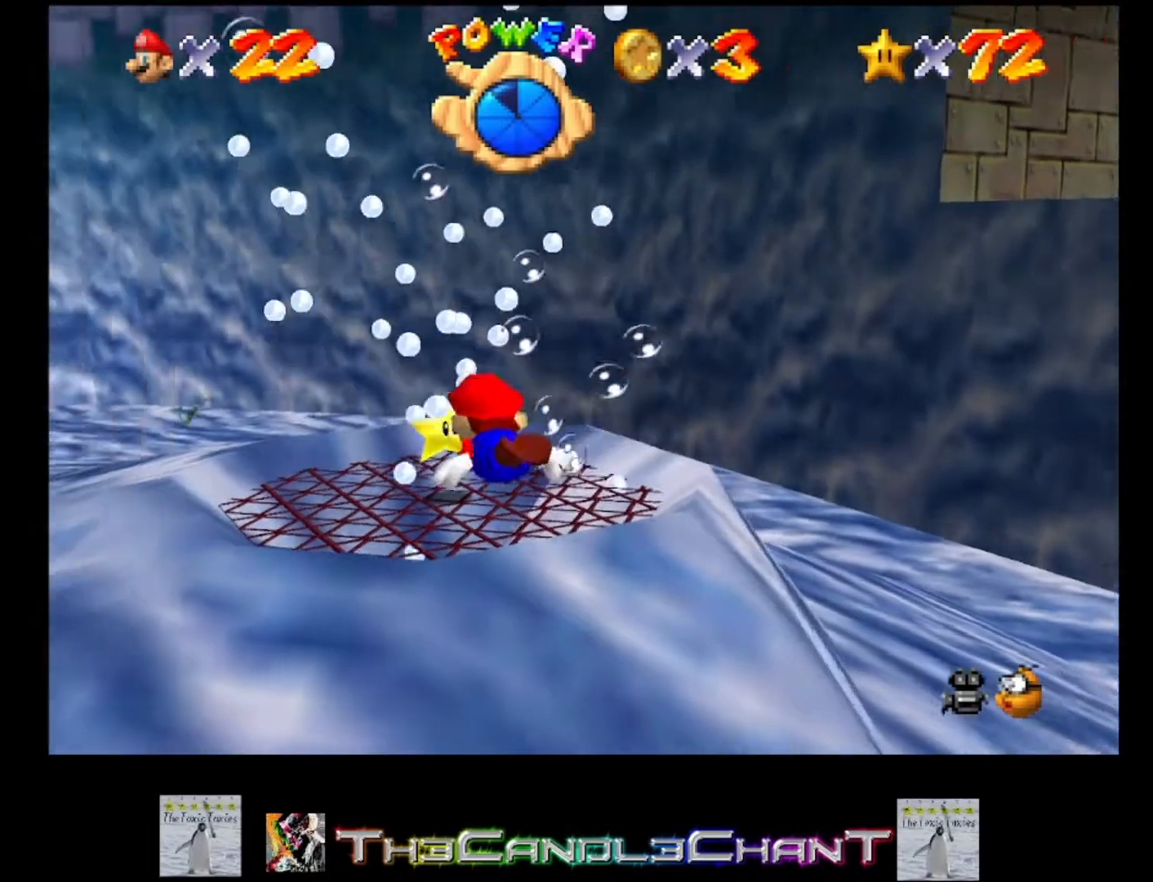
{"buttons": [], "left_stick": "up-right", "right_stick": "center", "events": [[67, "A", "down"], [300, "A", "up"]]}
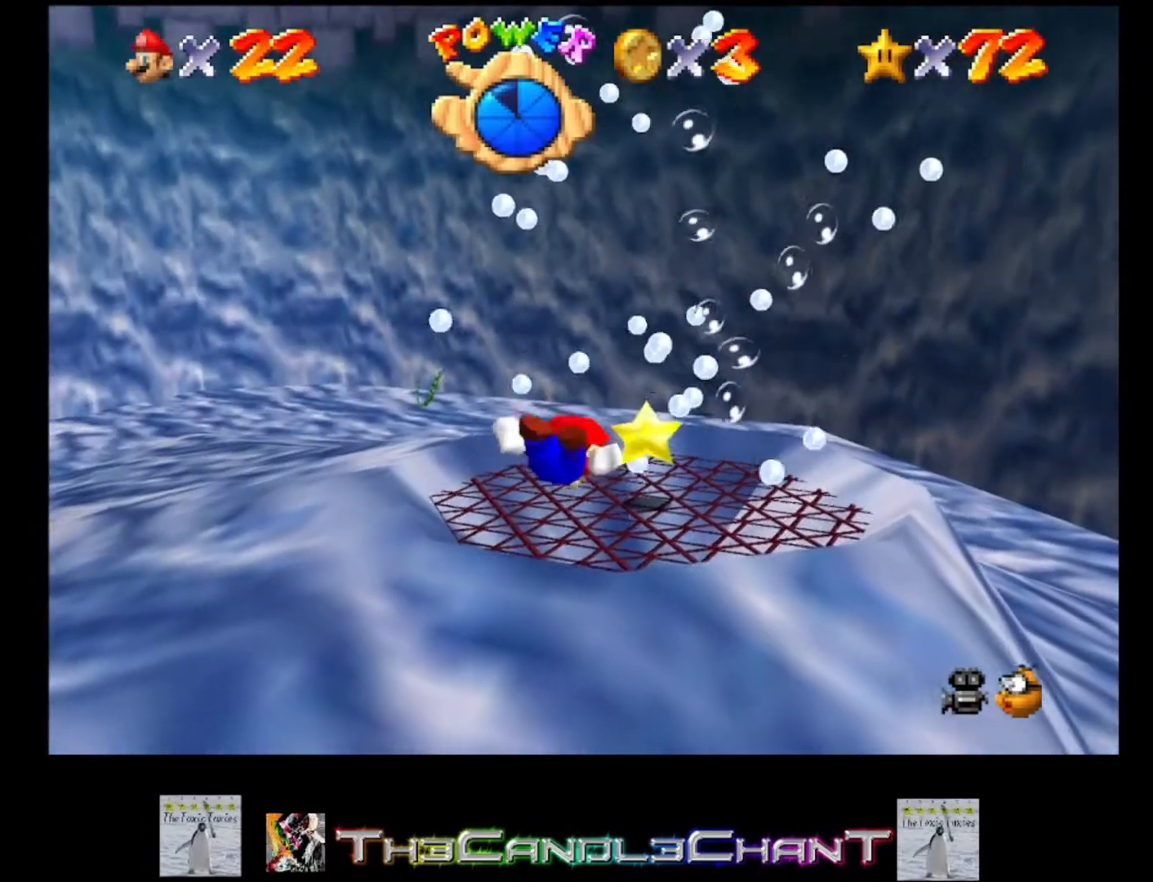
{"buttons": [], "left_stick": "center", "right_stick": "center", "events": [[133, "left_stick", "right"], [167, "A", "down"], [233, "left_stick", "center"], [433, "A", "up"]]}
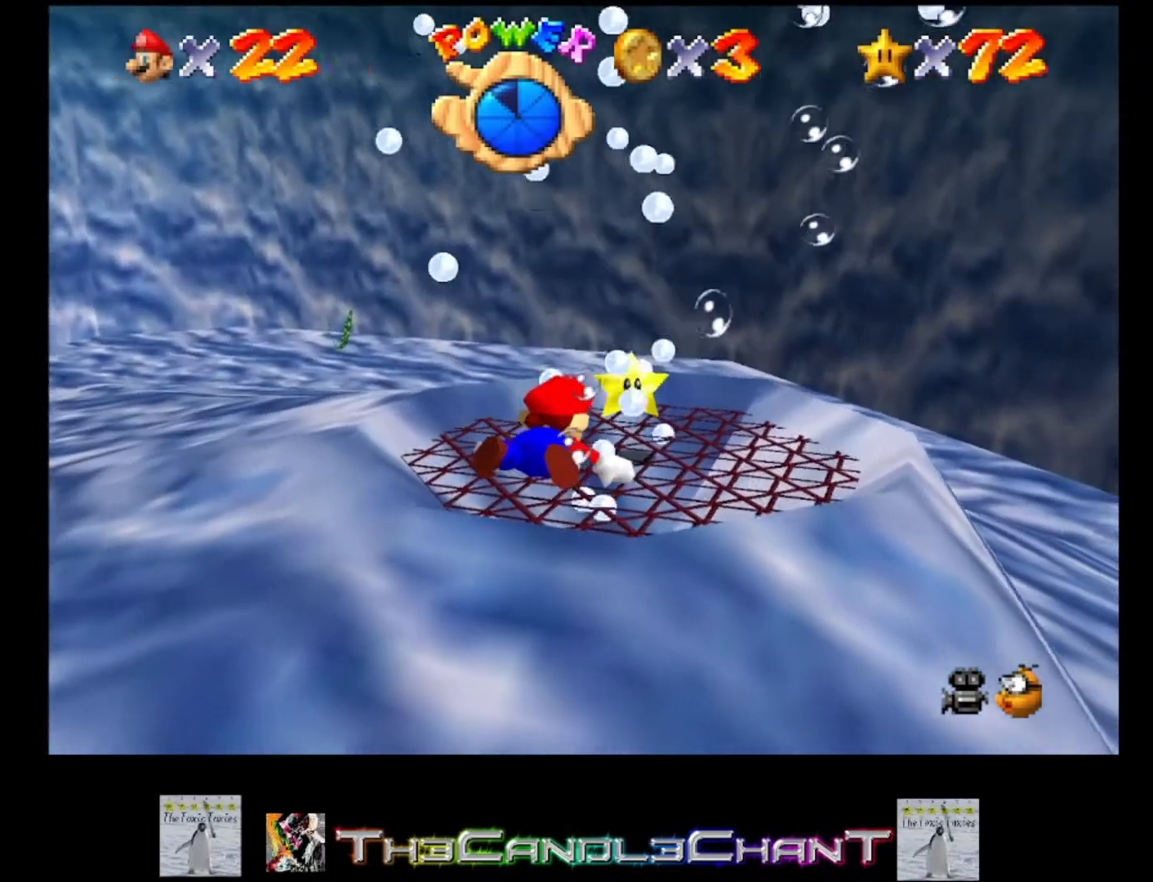
{"buttons": ["A"], "left_stick": "center", "right_stick": "center", "events": [[67, "left_stick", "up-right"], [267, "A", "down"], [300, "left_stick", "center"]]}
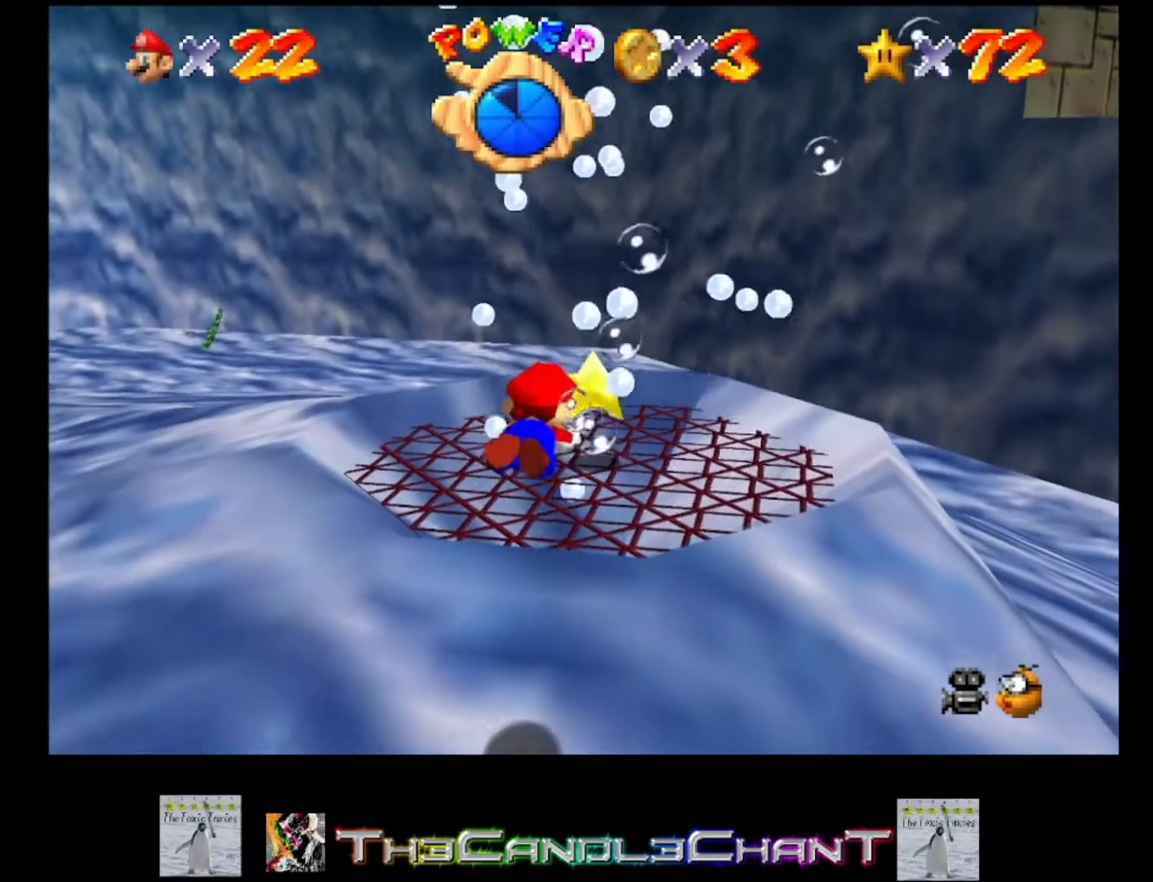
{"buttons": ["A"], "left_stick": "up-right", "right_stick": "center", "events": [[100, "A", "up"], [200, "left_stick", "right"], [300, "left_stick", "up-right"], [433, "A", "down"]]}
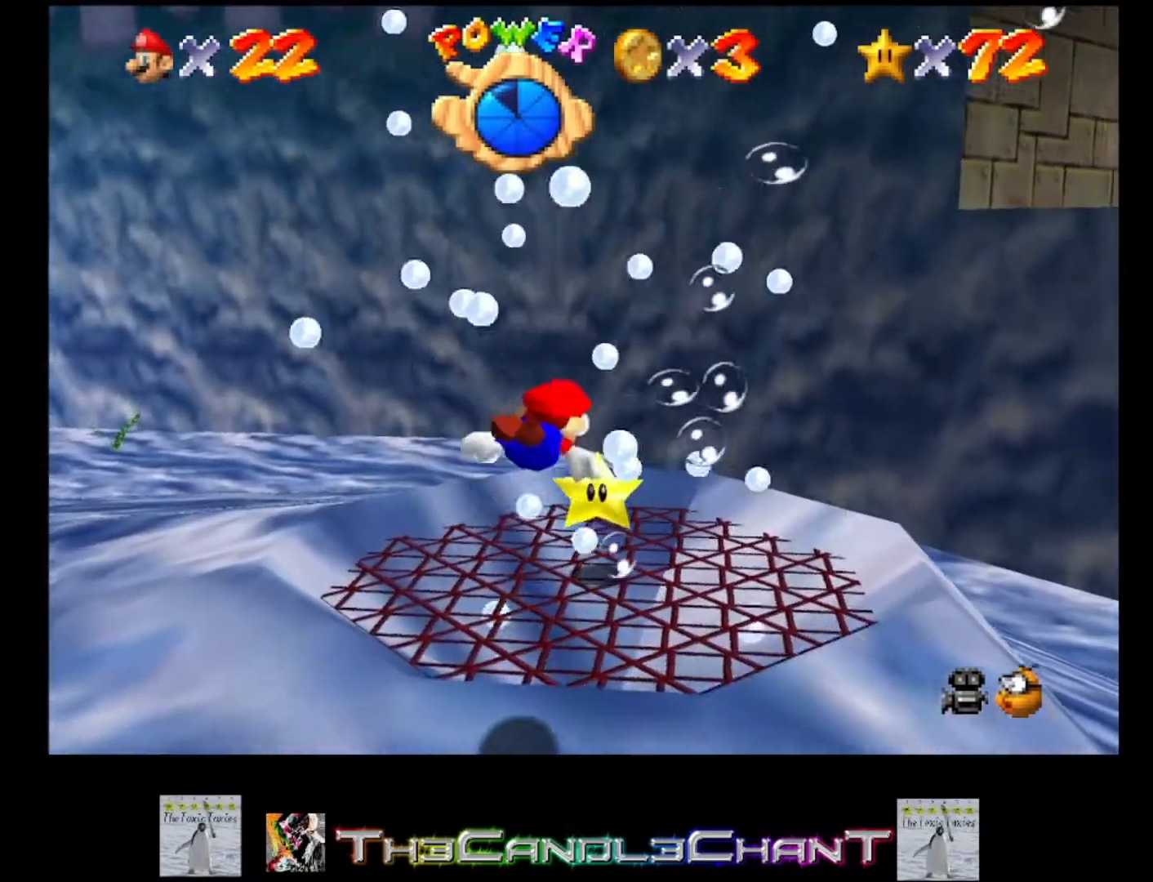
{"buttons": [], "left_stick": "up", "right_stick": "center", "events": [[67, "left_stick", "up"], [133, "A", "up"]]}
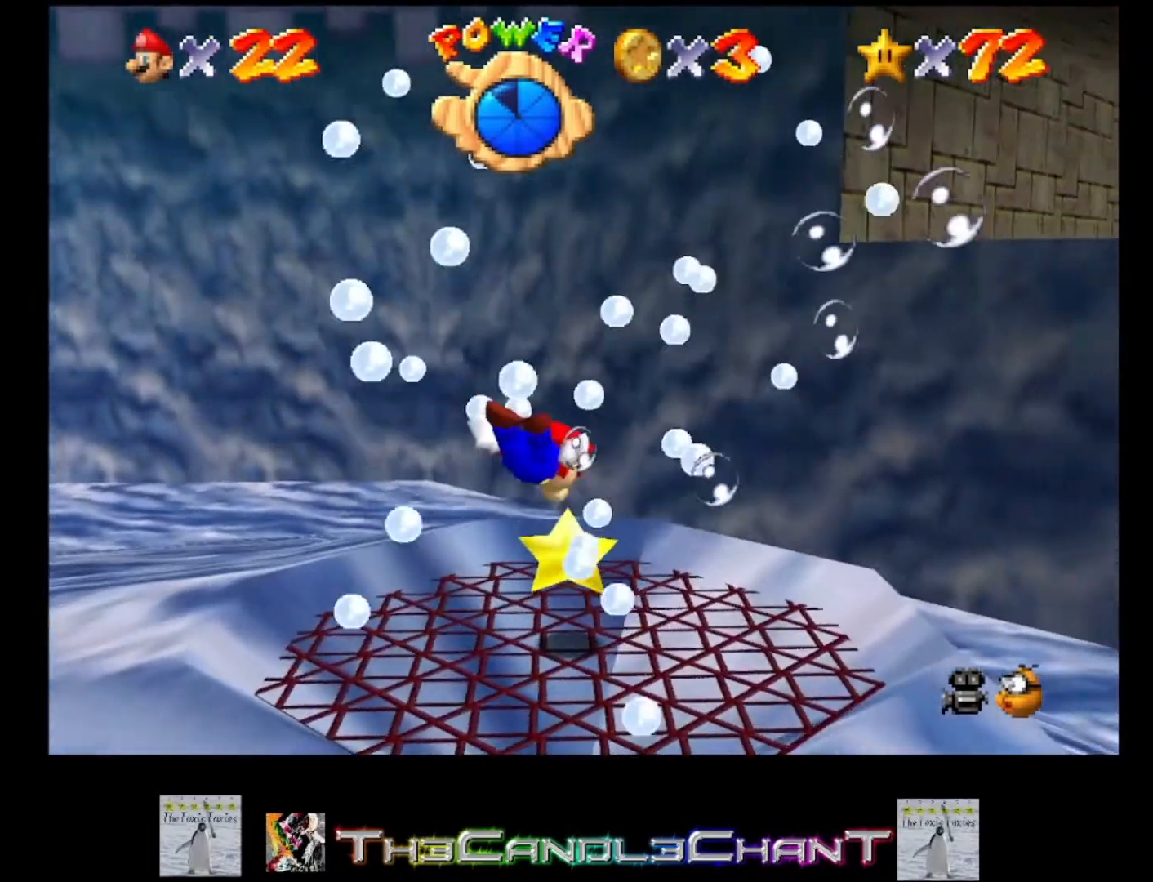
{"buttons": [], "left_stick": "up-right", "right_stick": "center", "events": [[133, "A", "down"], [300, "left_stick", "center"], [433, "A", "up"], [467, "left_stick", "up-right"]]}
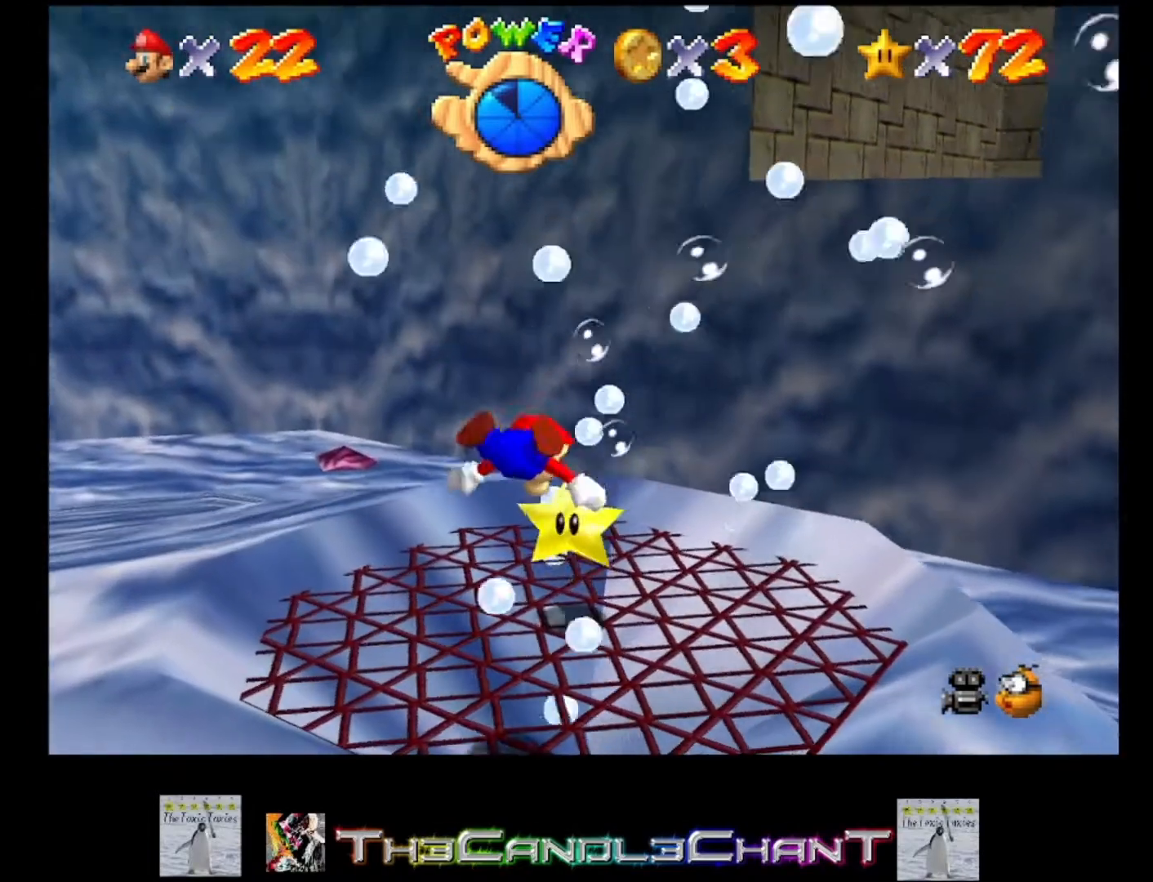
{"buttons": [], "left_stick": "up-right", "right_stick": "center", "events": [[300, "A", "down"], [500, "A", "up"]]}
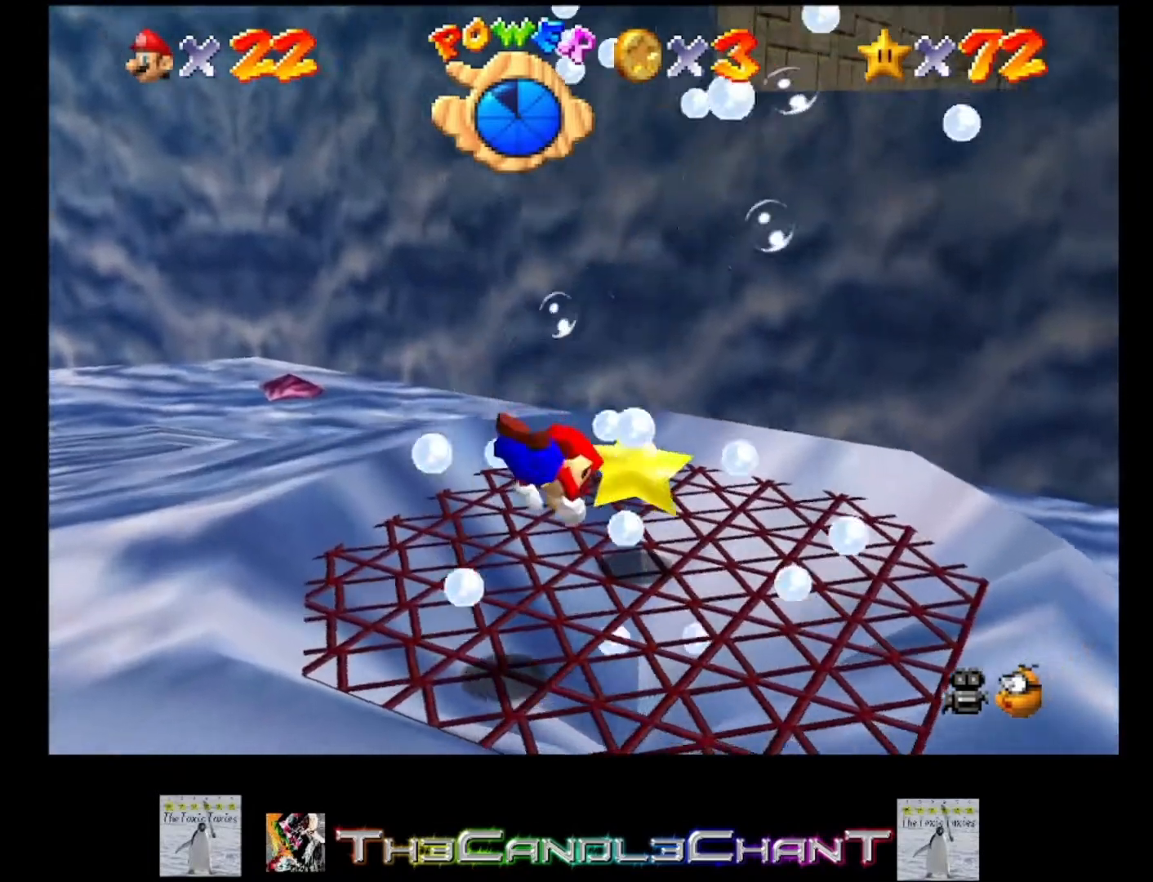
{"buttons": ["A"], "left_stick": "down-right", "right_stick": "center", "events": [[67, "left_stick", "down-right"], [400, "A", "down"]]}
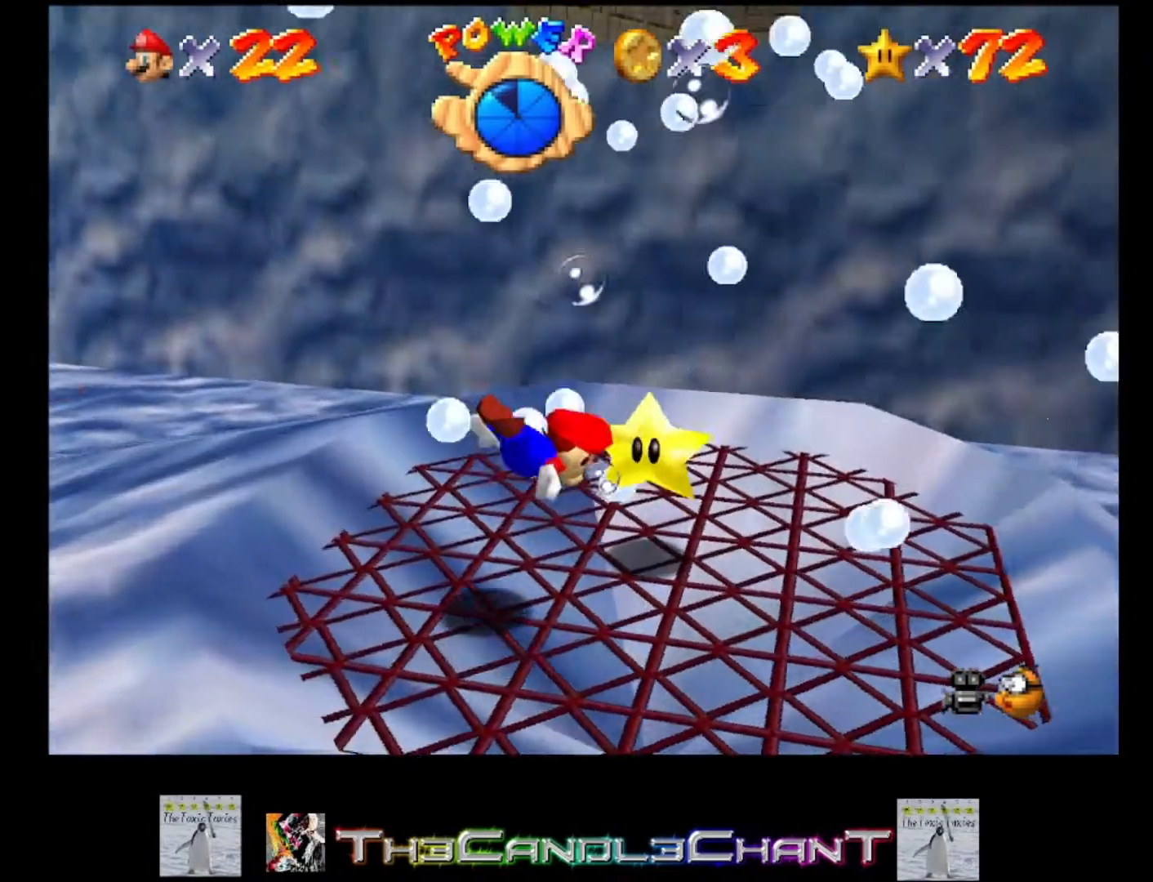
{"buttons": ["A"], "left_stick": "up-right", "right_stick": "center", "events": [[133, "A", "up"], [333, "L3", "down"], [367, "A", "down"], [400, "left_stick", "up-right"], [500, "L3", "up"]]}
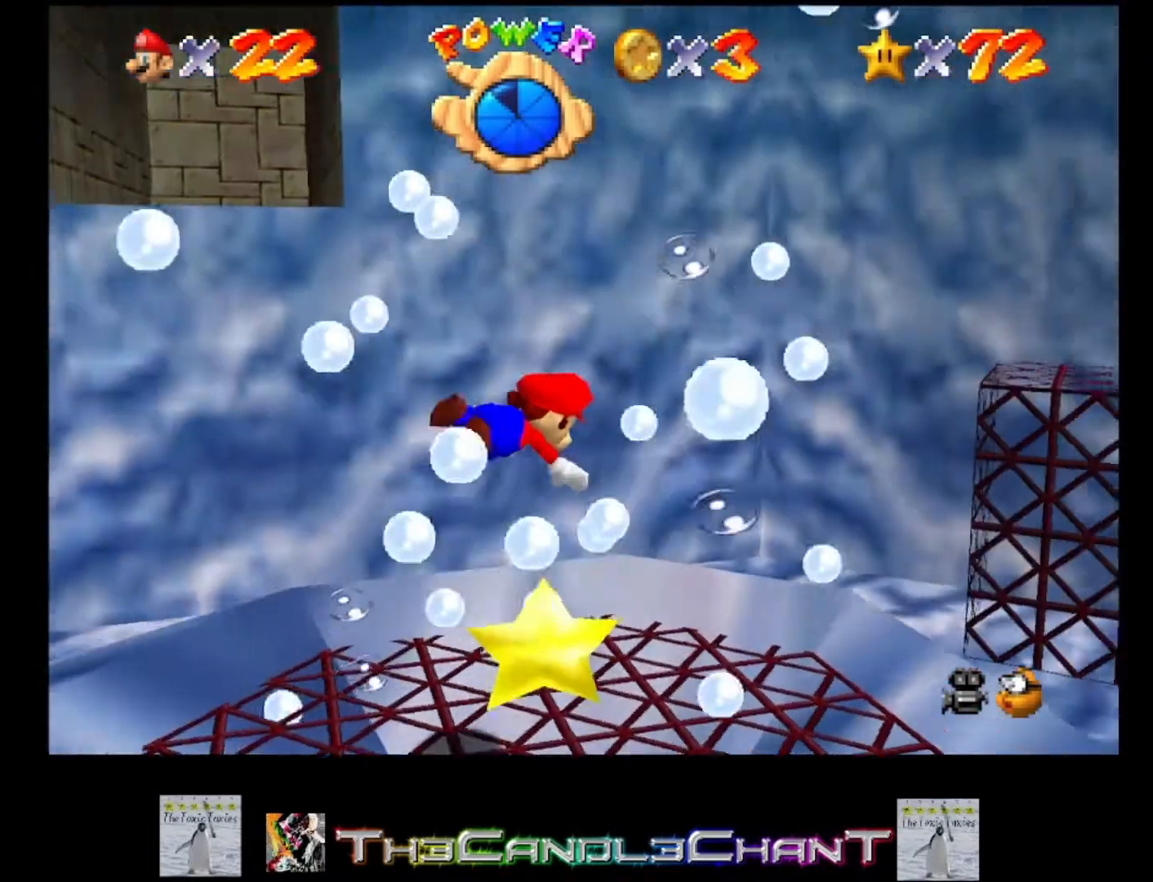
{"buttons": [], "left_stick": "up", "right_stick": "center", "events": [[167, "A", "up"], [167, "left_stick", "up"]]}
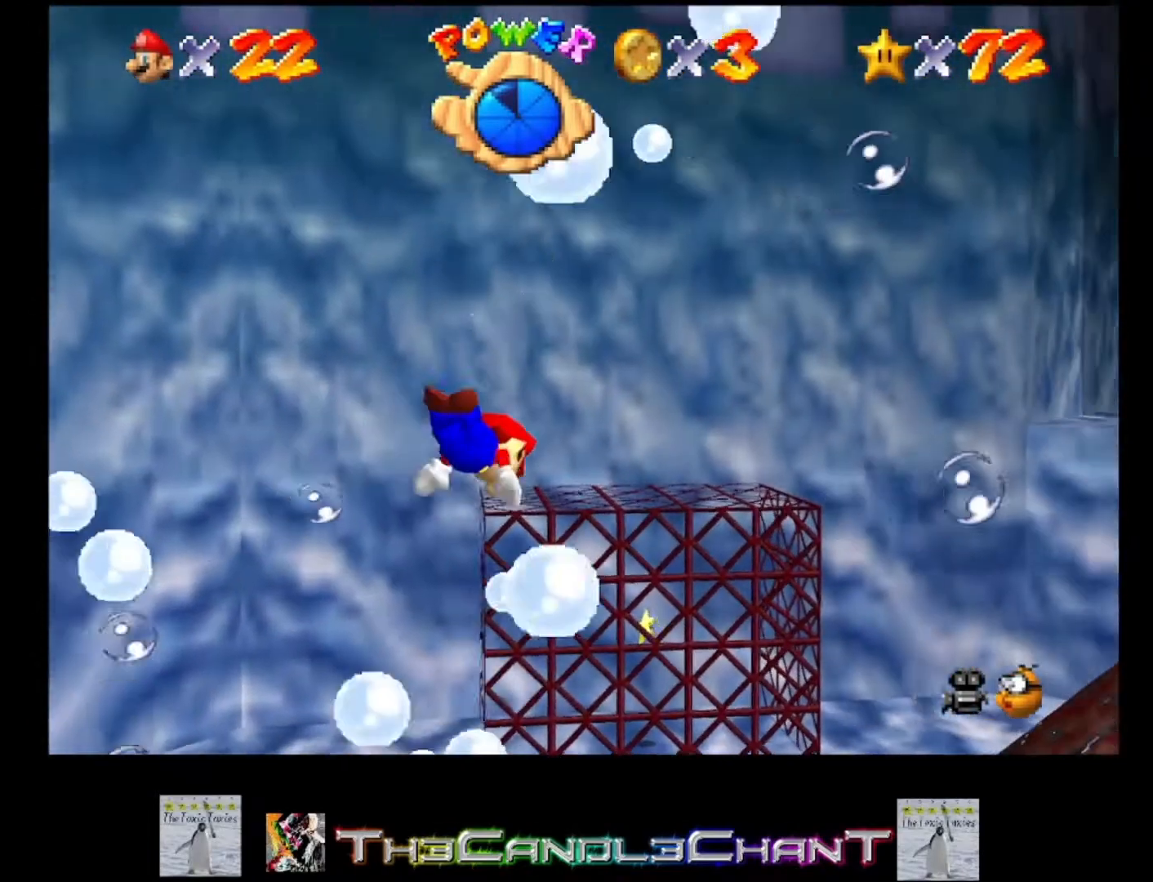
{"buttons": [], "left_stick": "up", "right_stick": "center", "events": [[100, "A", "down"], [300, "A", "up"]]}
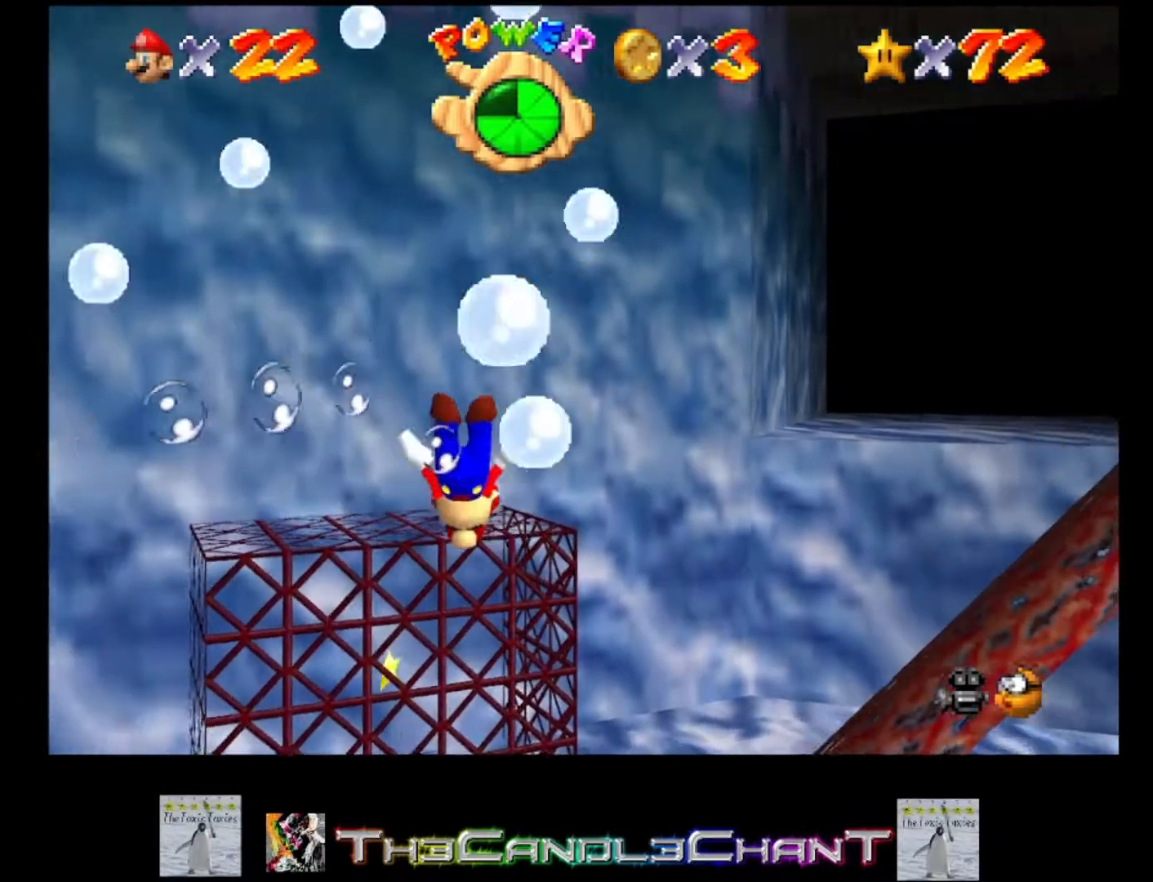
{"buttons": [], "left_stick": "left", "right_stick": "center", "events": [[200, "left_stick", "up-left"], [300, "A", "down"], [467, "A", "up"], [467, "left_stick", "left"]]}
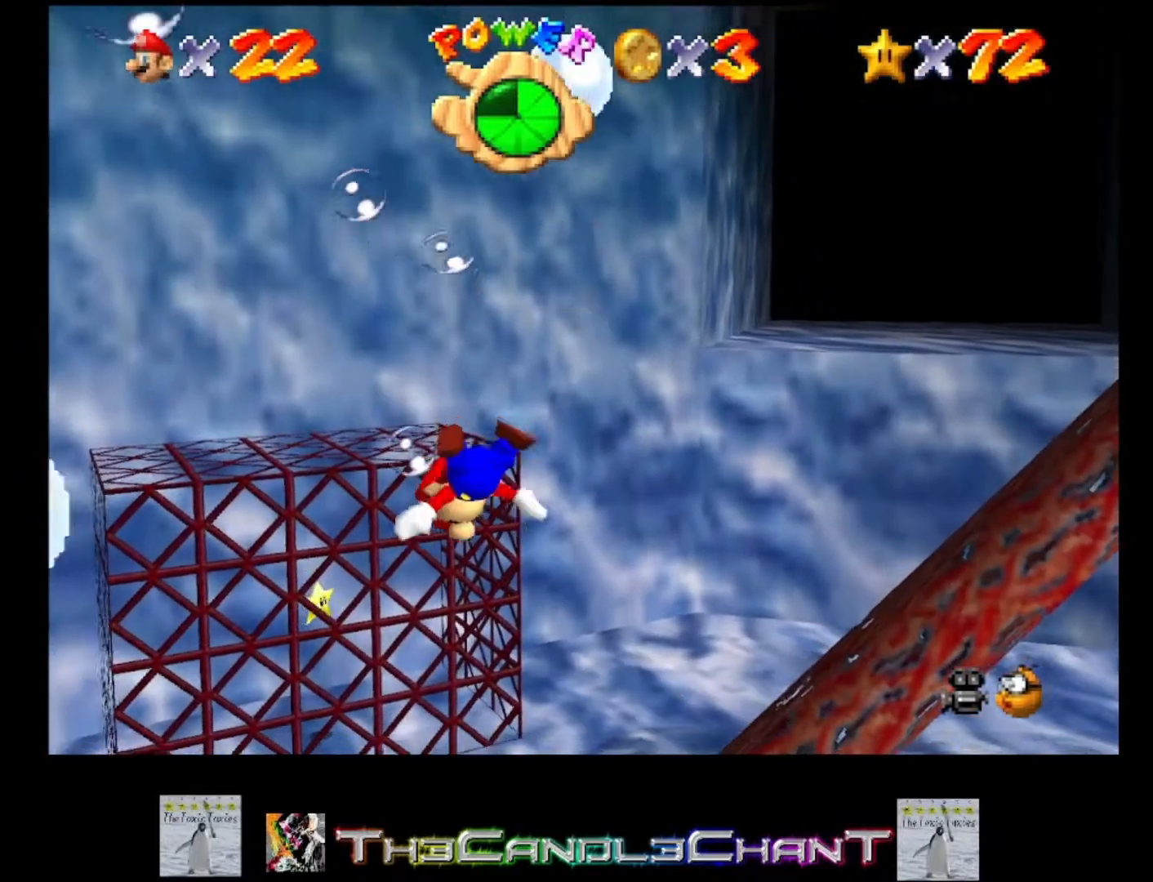
{"buttons": [], "left_stick": "left", "right_stick": "center", "events": []}
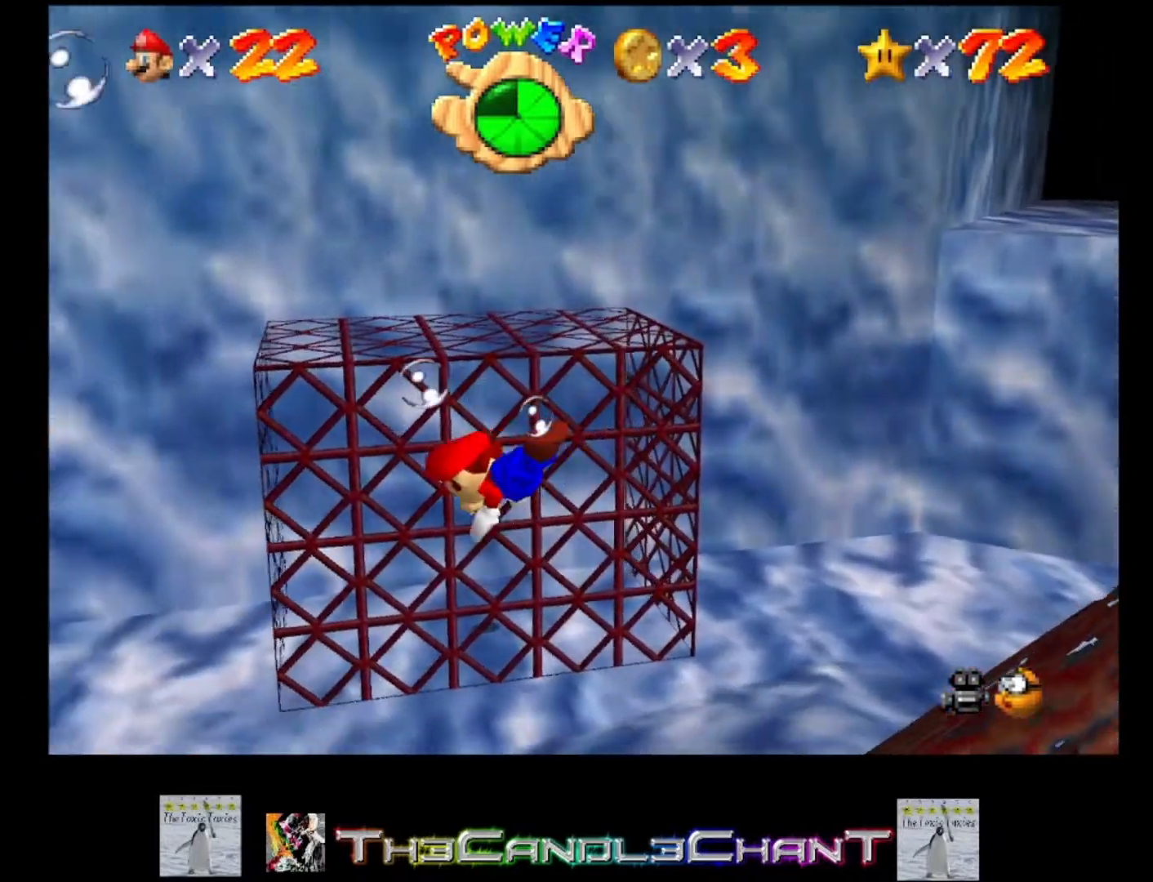
{"buttons": [], "left_stick": "left", "right_stick": "center", "events": []}
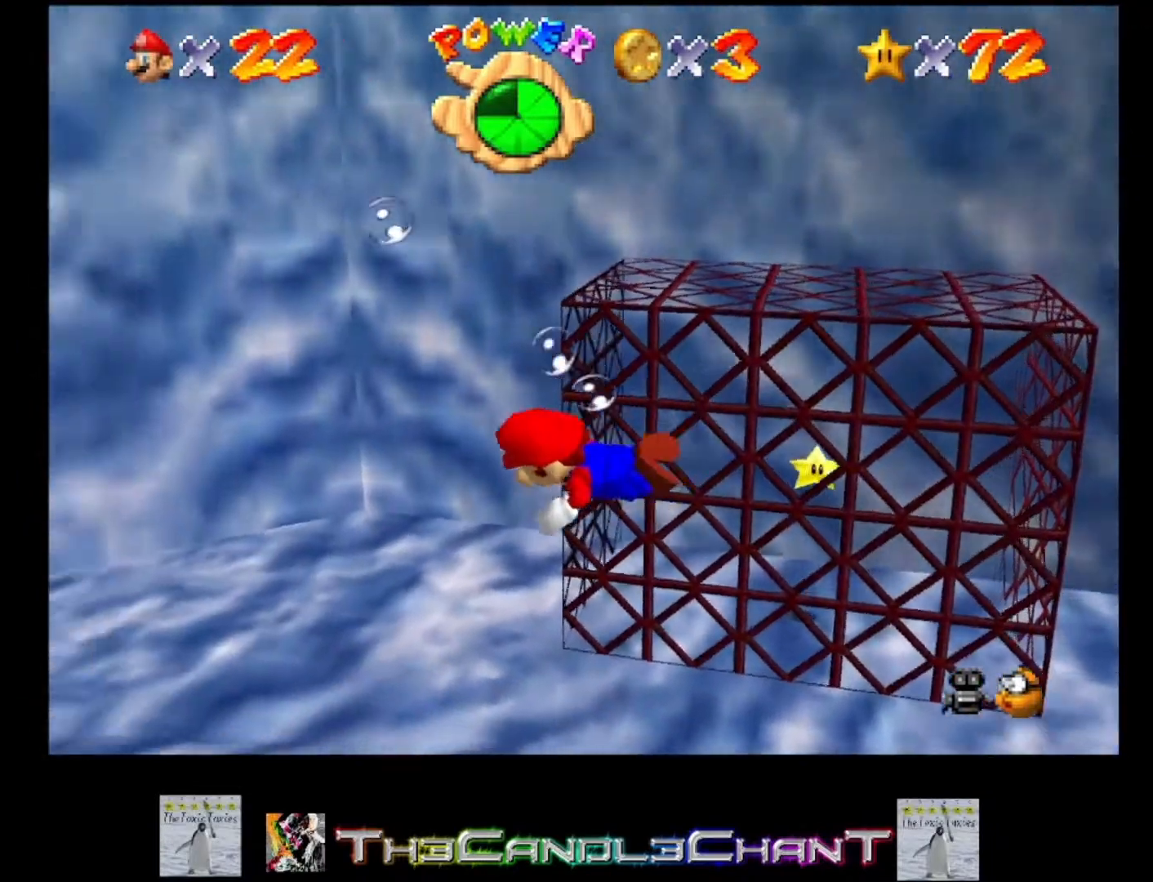
{"buttons": [], "left_stick": "down-left", "right_stick": "center", "events": [[200, "A", "down"], [400, "A", "up"], [500, "left_stick", "down-left"]]}
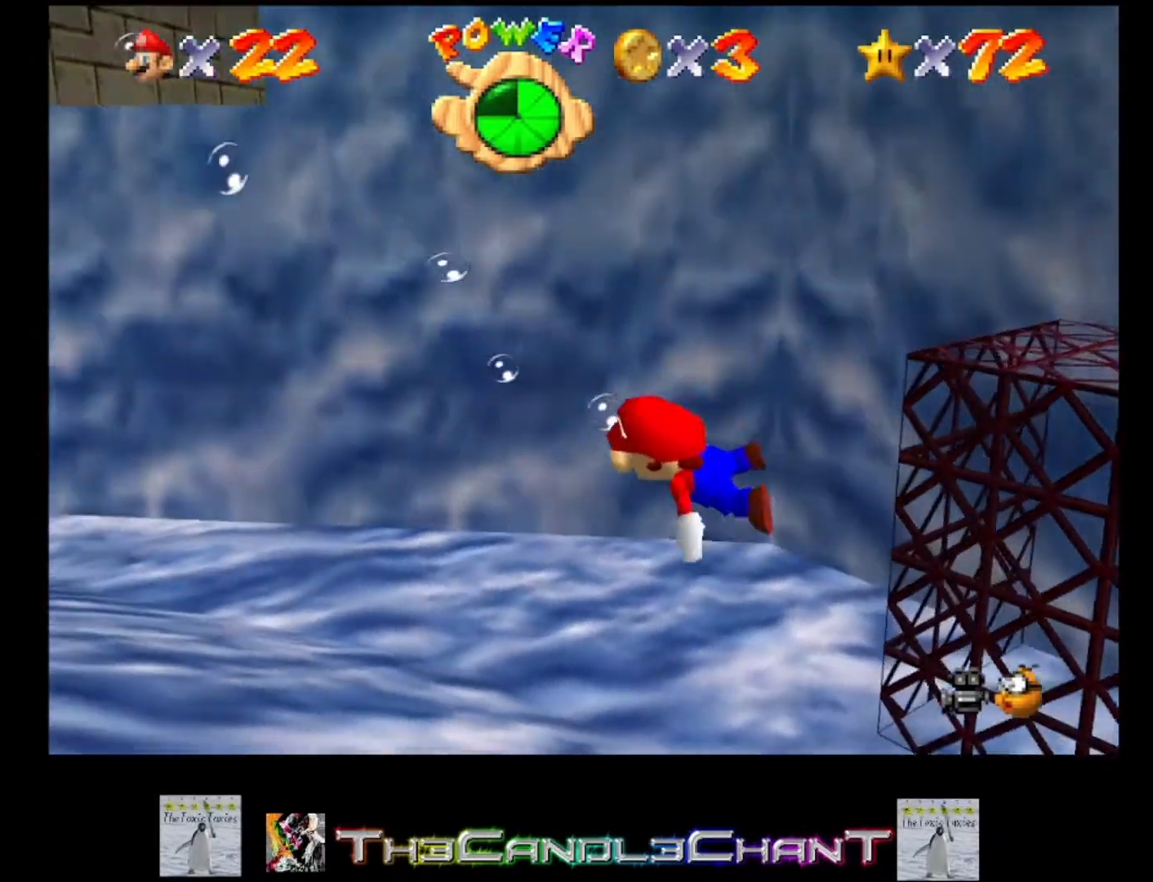
{"buttons": ["A"], "left_stick": "center", "right_stick": "center", "events": [[367, "A", "down"], [367, "left_stick", "center"]]}
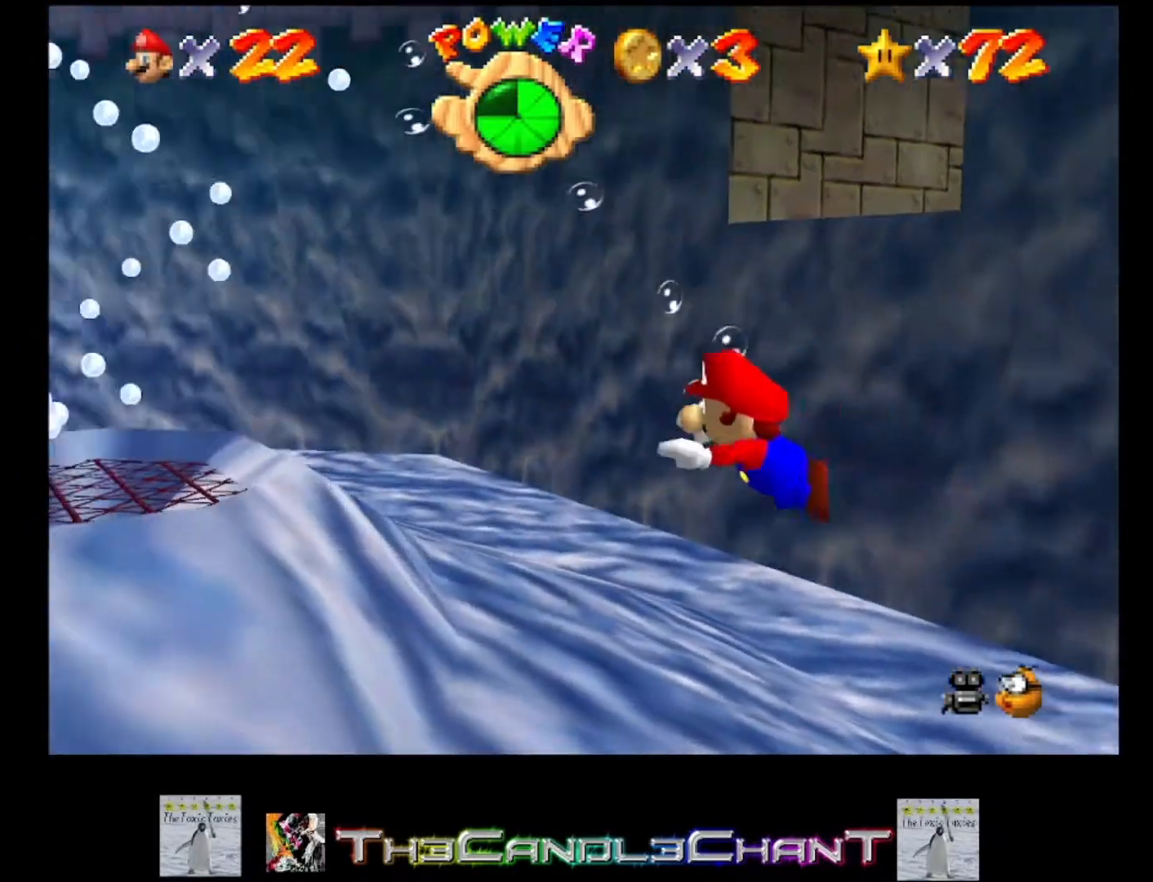
{"buttons": [], "left_stick": "down-right", "right_stick": "center", "events": [[67, "A", "up"], [233, "left_stick", "down"], [467, "left_stick", "down-right"]]}
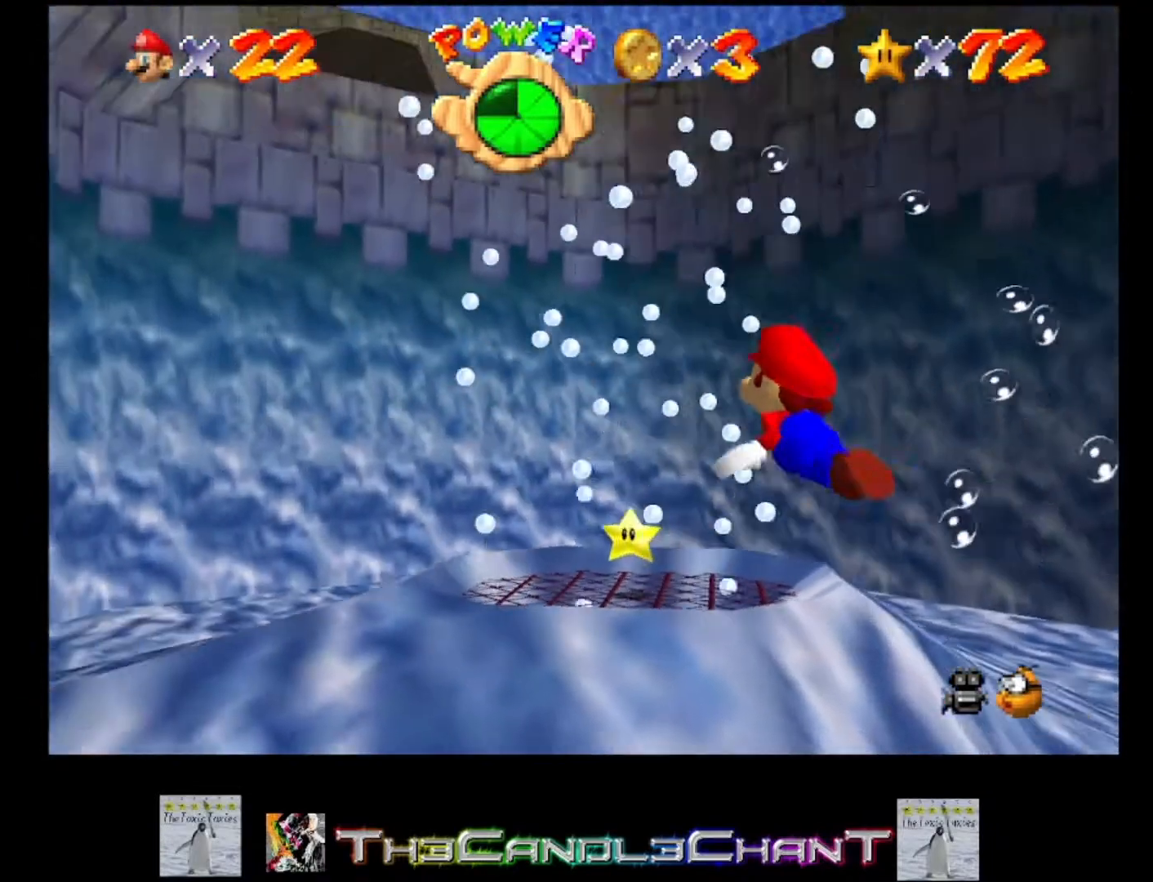
{"buttons": [], "left_stick": "up-right", "right_stick": "center", "events": [[167, "left_stick", "up-right"], [300, "A", "down"], [433, "A", "up"]]}
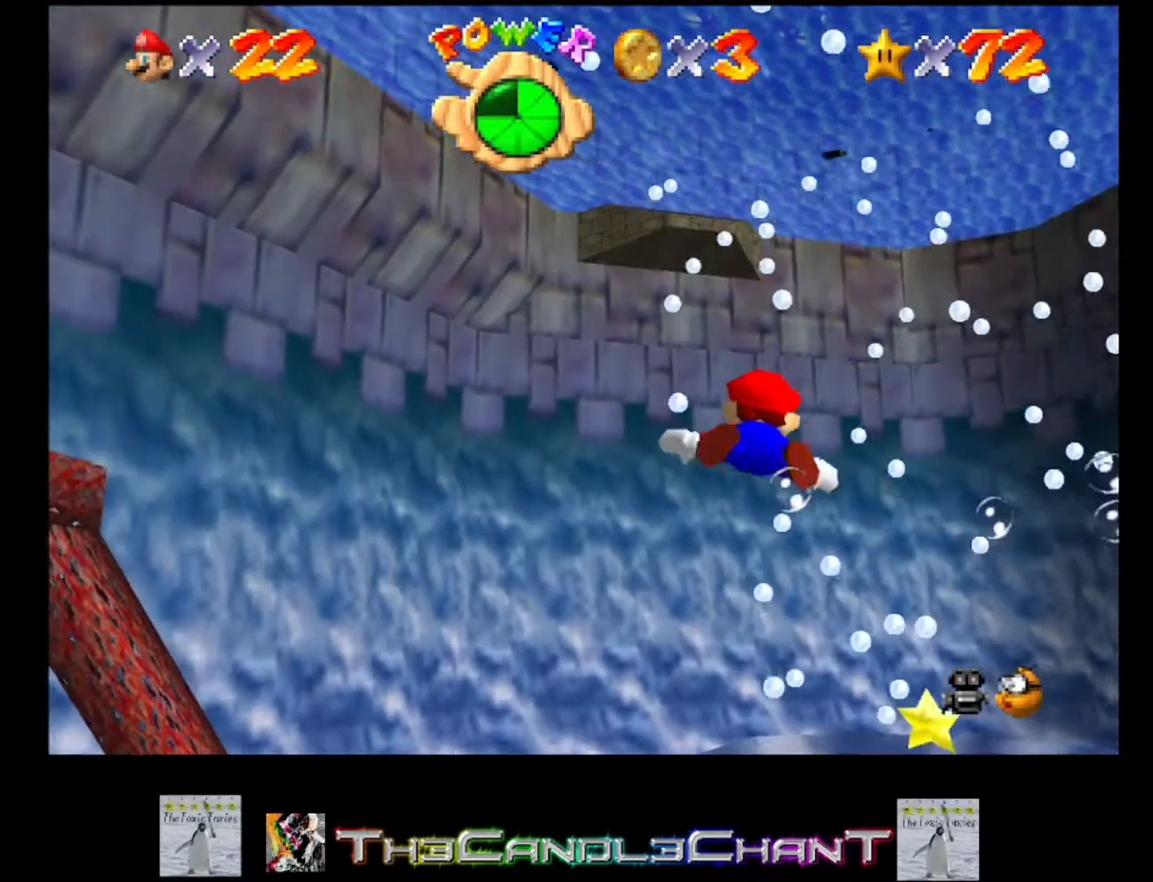
{"buttons": ["A"], "left_stick": "center", "right_stick": "center", "events": [[400, "A", "down"], [467, "left_stick", "center"]]}
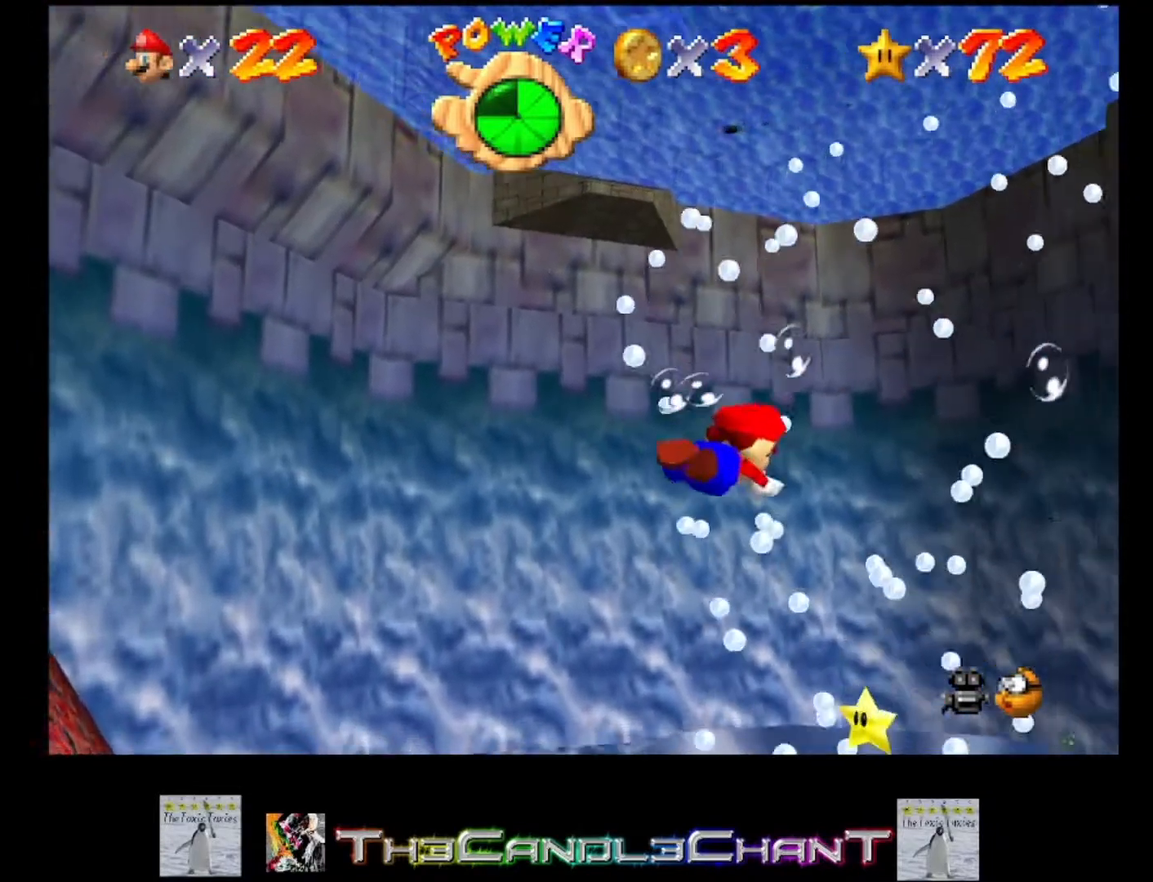
{"buttons": [], "left_stick": "up", "right_stick": "center", "events": [[133, "A", "up"], [233, "left_stick", "up"]]}
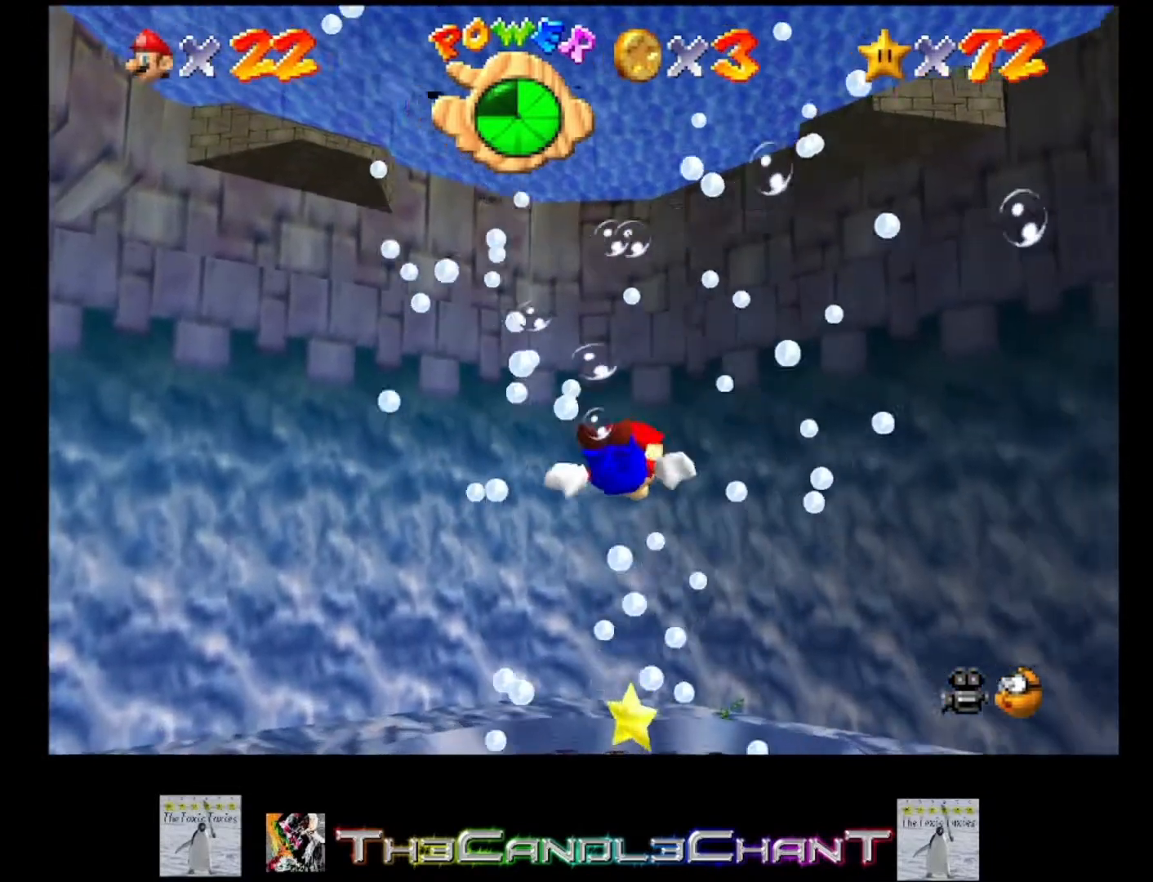
{"buttons": [], "left_stick": "up", "right_stick": "center", "events": [[33, "A", "down"], [267, "left_stick", "center"], [333, "A", "up"], [500, "left_stick", "up"]]}
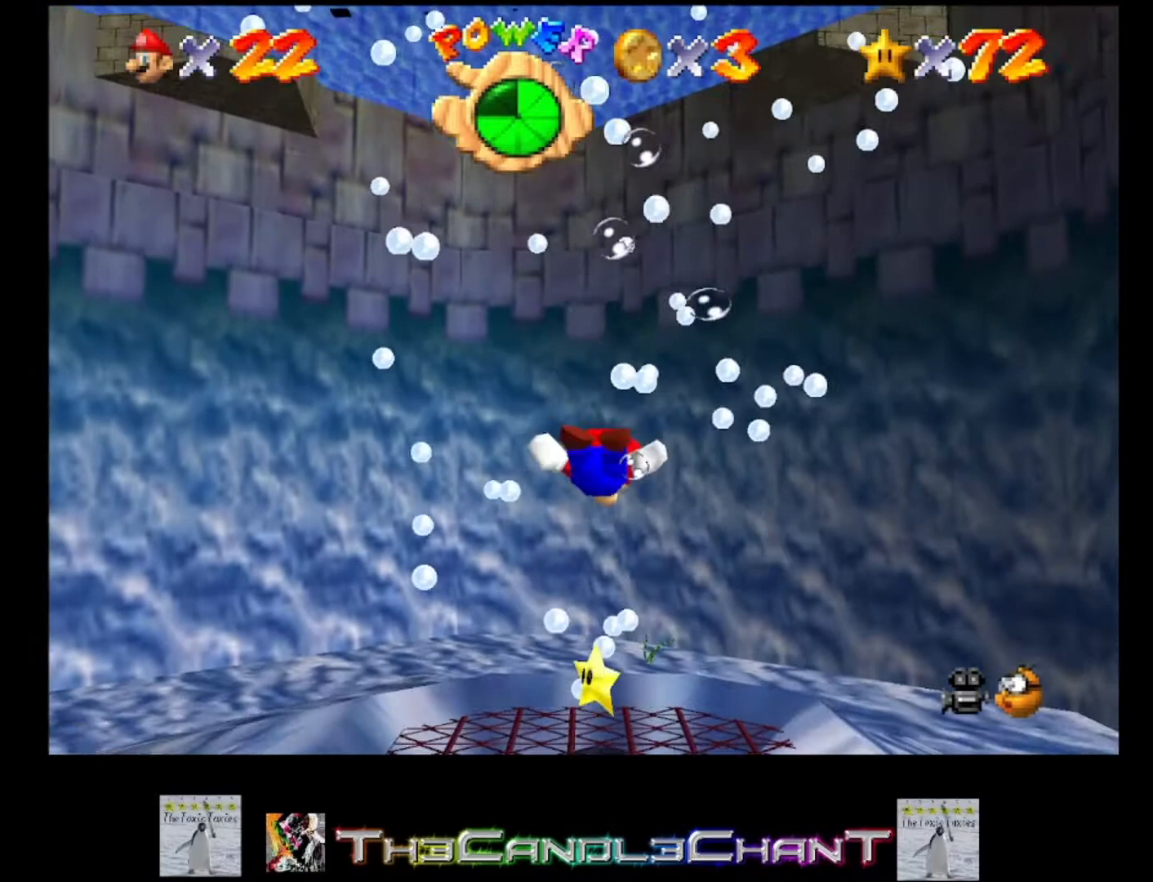
{"buttons": [], "left_stick": "center", "right_stick": "center", "events": [[133, "A", "down"], [333, "left_stick", "center"], [467, "A", "up"]]}
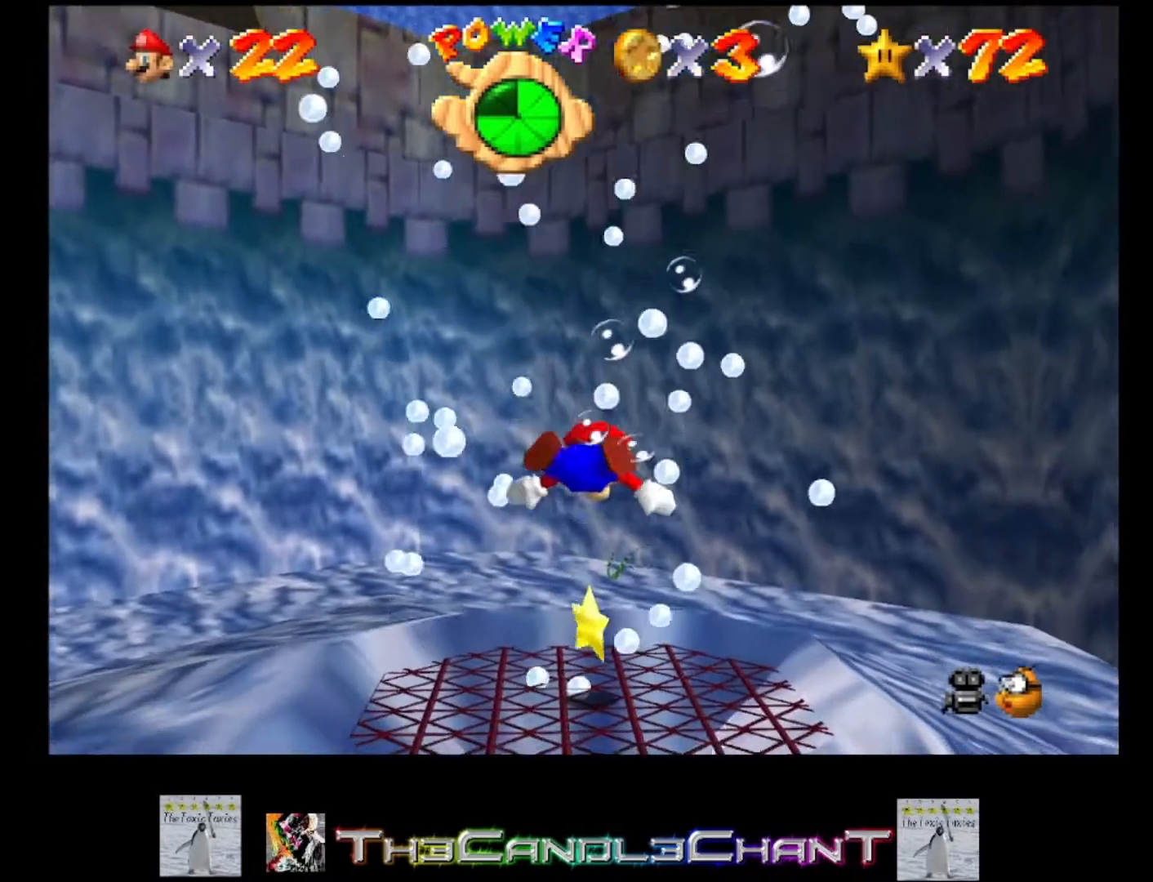
{"buttons": ["A"], "left_stick": "center", "right_stick": "center", "events": [[100, "left_stick", "up"], [233, "A", "down"], [500, "left_stick", "center"]]}
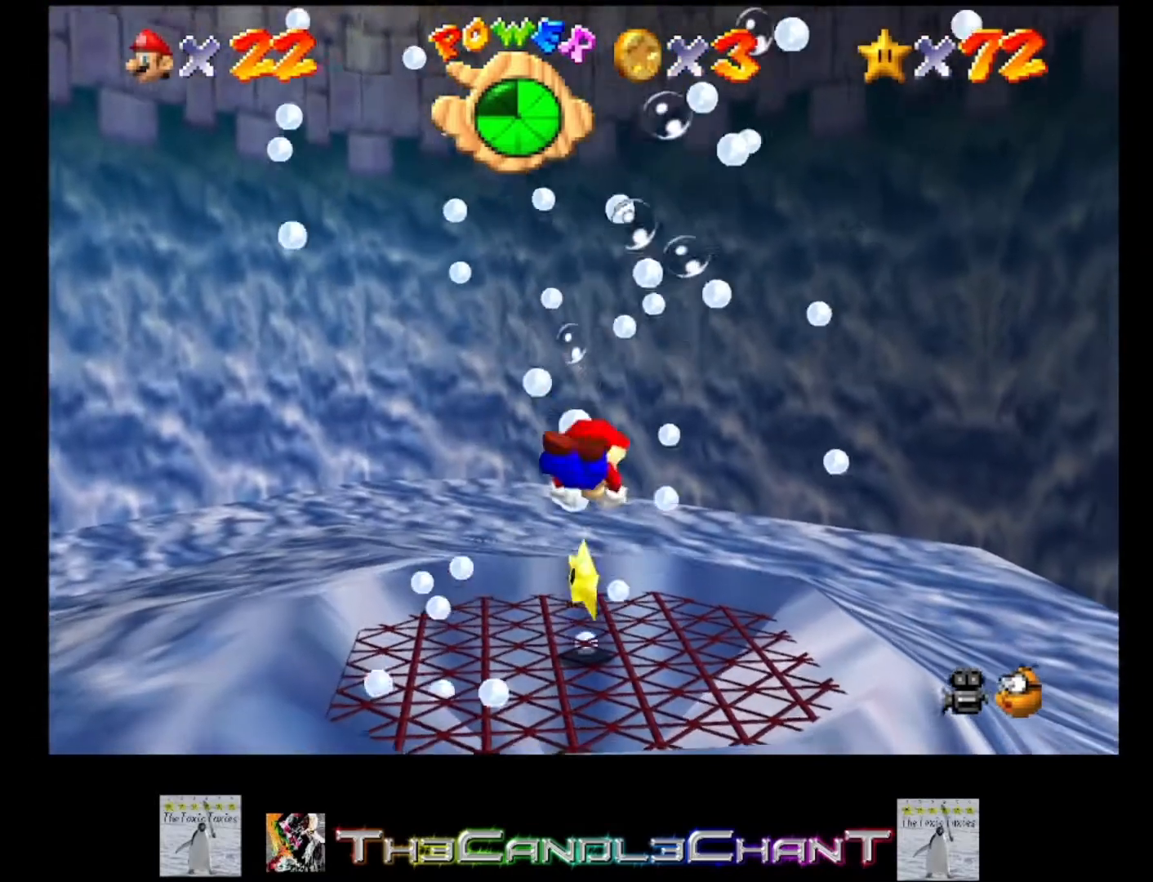
{"buttons": ["A"], "left_stick": "up", "right_stick": "center", "events": [[67, "A", "up"], [267, "left_stick", "up"], [367, "A", "down"]]}
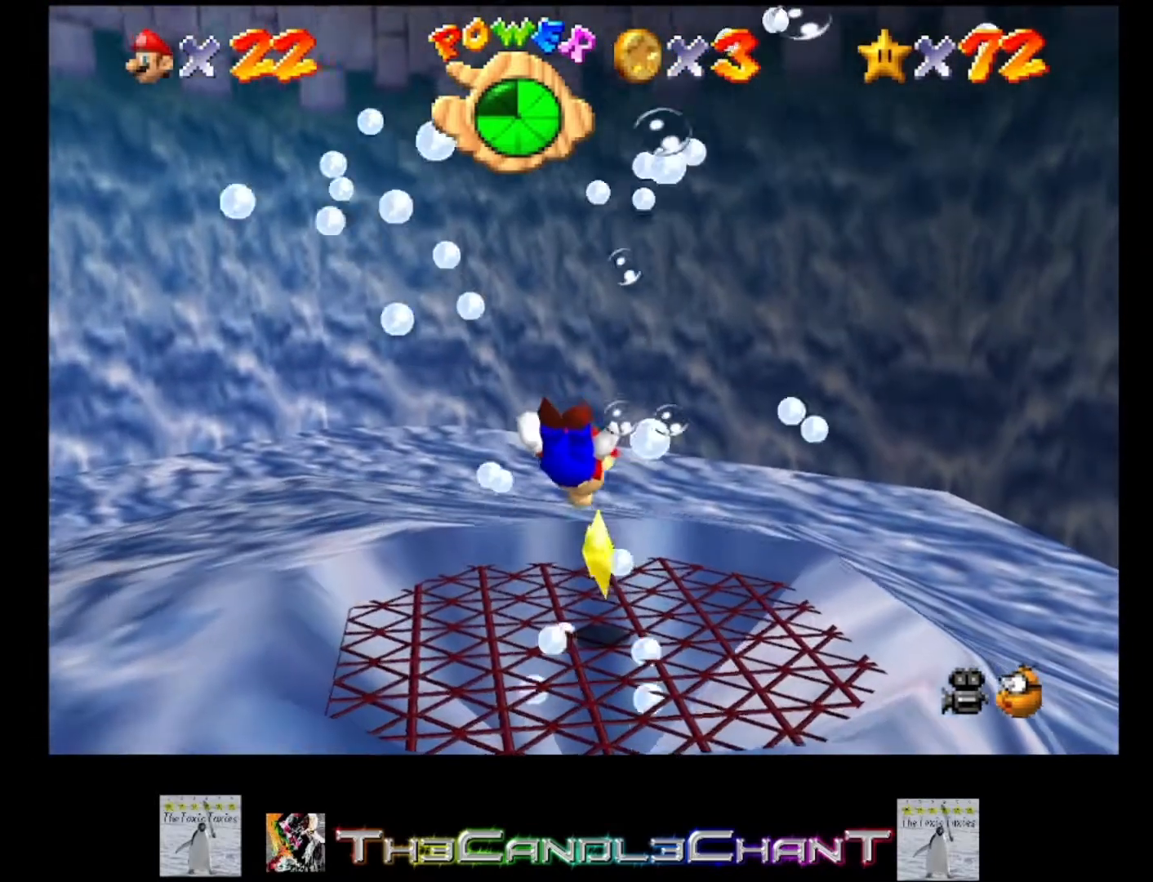
{"buttons": ["A"], "left_stick": "right", "right_stick": "center", "events": [[67, "left_stick", "up-right"], [200, "A", "up"], [200, "left_stick", "center"], [367, "A", "down"], [433, "left_stick", "right"]]}
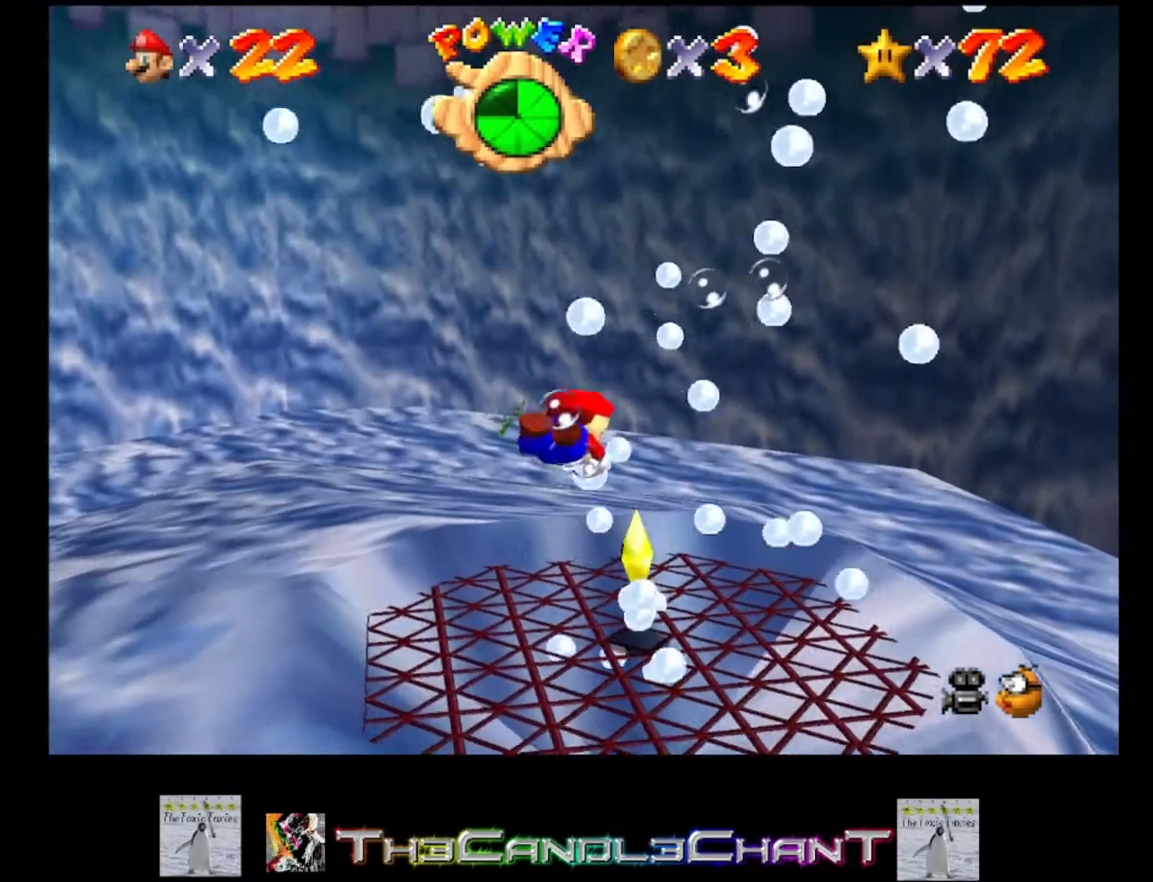
{"buttons": ["A"], "left_stick": "up-right", "right_stick": "center", "events": [[133, "A", "up"], [333, "left_stick", "up-right"], [500, "A", "down"]]}
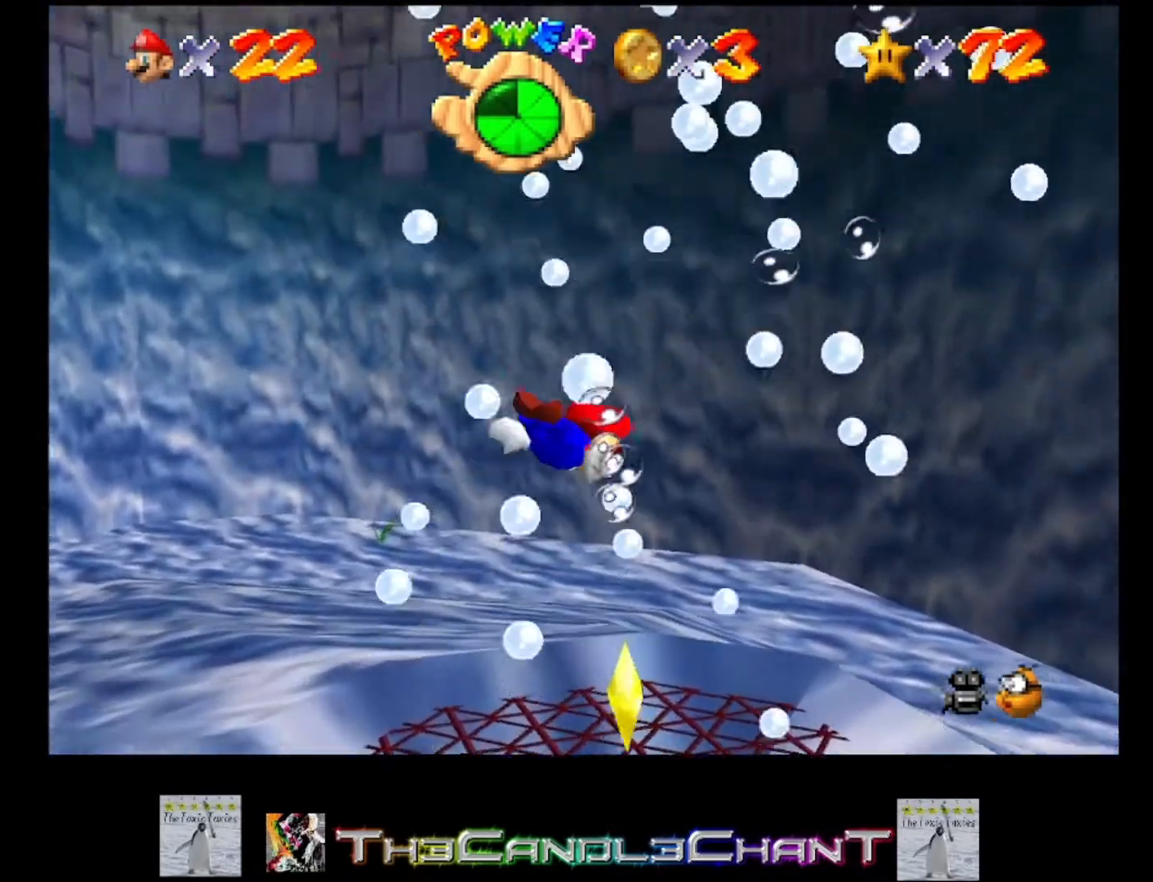
{"buttons": [], "left_stick": "up", "right_stick": "center", "events": [[267, "A", "up"], [400, "left_stick", "up"]]}